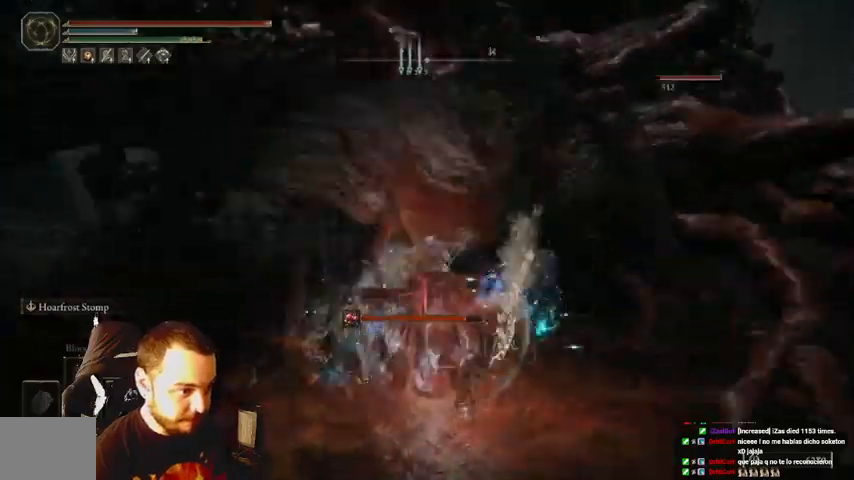
Gameplay with a controller (Xbox layout); each line is a JSON object with the inputs held at the frame after it (dt_ms = milliseconds from this image to that frame). "events" lists button and stick changes between this image and that frame as [ms after this image, input, new state], when the widget could be followed in between. Not read: L3 R3.
{"dt_ms": 500, "buttons": [], "left_stick": "center", "right_stick": "left", "events": [[67, "R1", "up"], [133, "R1", "down"], [200, "R1", "up"], [367, "R1", "down"], [467, "R1", "up"]]}
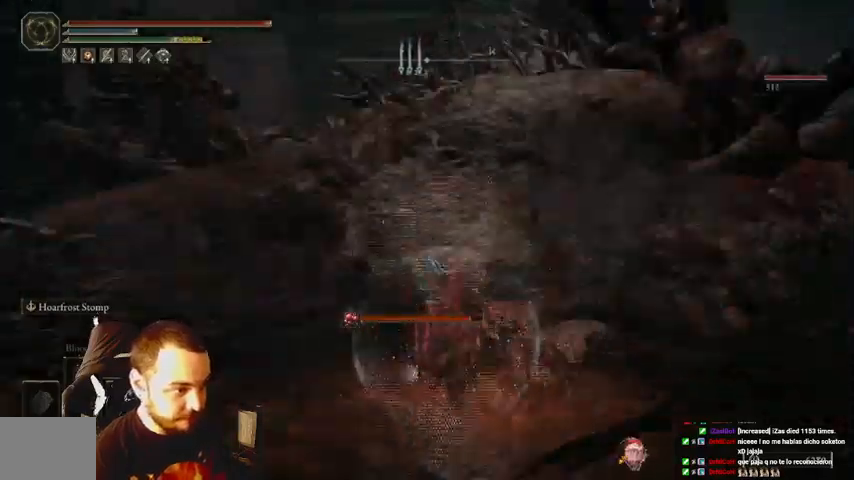
{"dt_ms": 500, "buttons": [], "left_stick": "center", "right_stick": "center", "events": [[67, "R1", "down"], [133, "R1", "up"], [200, "R1", "down"], [300, "R1", "up"], [500, "right_stick", "center"]]}
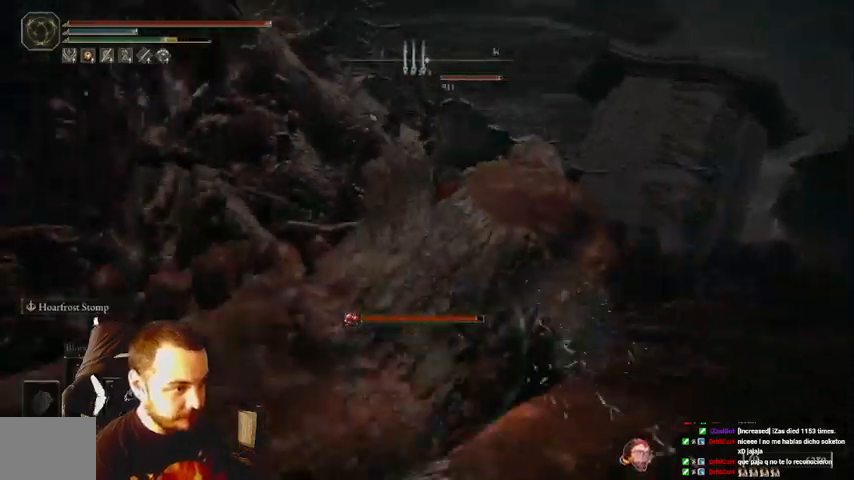
{"dt_ms": 500, "buttons": ["R1"], "left_stick": "center", "right_stick": "center", "events": [[267, "R1", "down"], [367, "R1", "up"], [467, "R1", "down"]]}
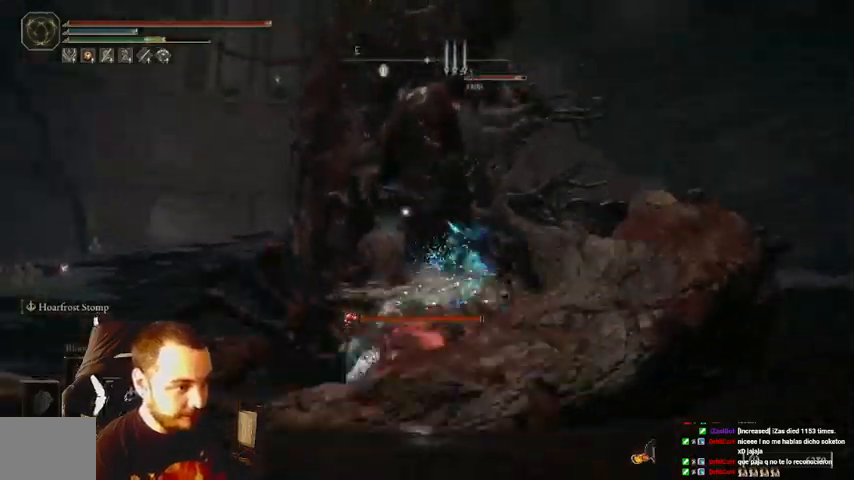
{"dt_ms": 500, "buttons": [], "left_stick": "right", "right_stick": "center", "events": [[67, "R1", "up"], [167, "R1", "down"], [167, "left_stick", "up-right"], [267, "R1", "up"], [333, "left_stick", "right"], [367, "R1", "down"], [467, "R1", "up"]]}
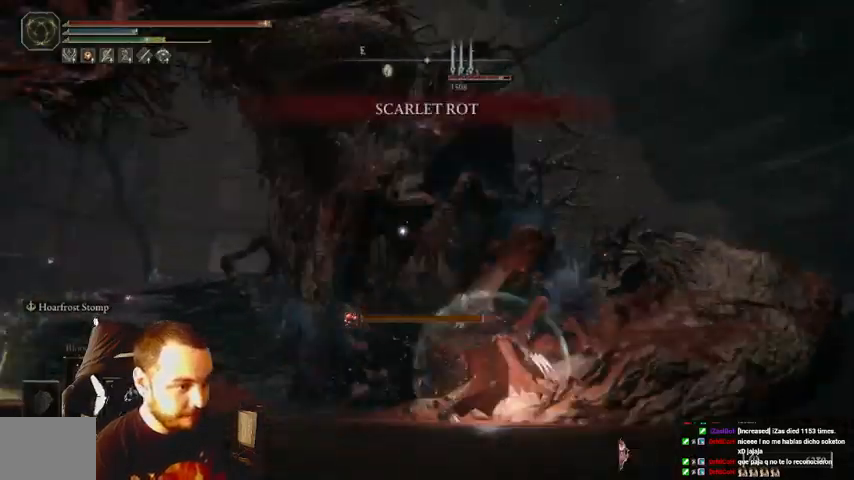
{"dt_ms": 500, "buttons": ["R1"], "left_stick": "right", "right_stick": "center", "events": [[67, "R1", "down"], [167, "R1", "up"], [233, "R1", "down"], [367, "R1", "up"], [433, "R1", "down"]]}
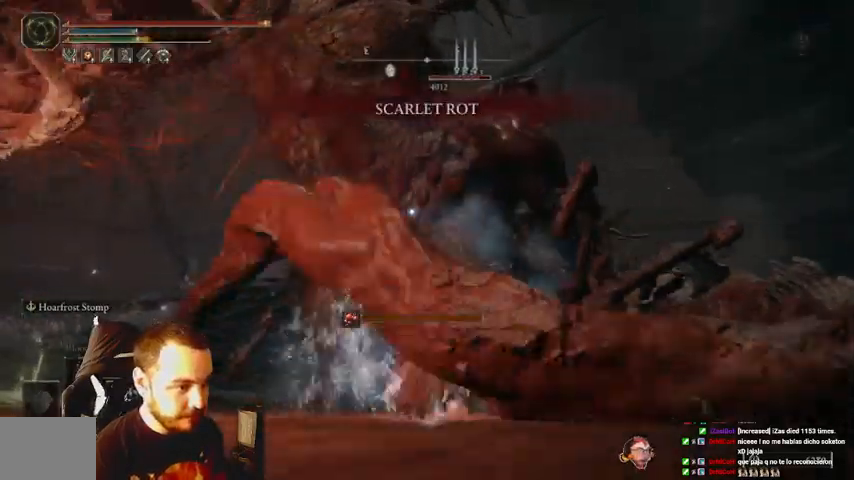
{"dt_ms": 500, "buttons": [], "left_stick": "center", "right_stick": "center", "events": [[33, "R1", "up"], [167, "R1", "down"], [167, "left_stick", "center"], [467, "R1", "up"]]}
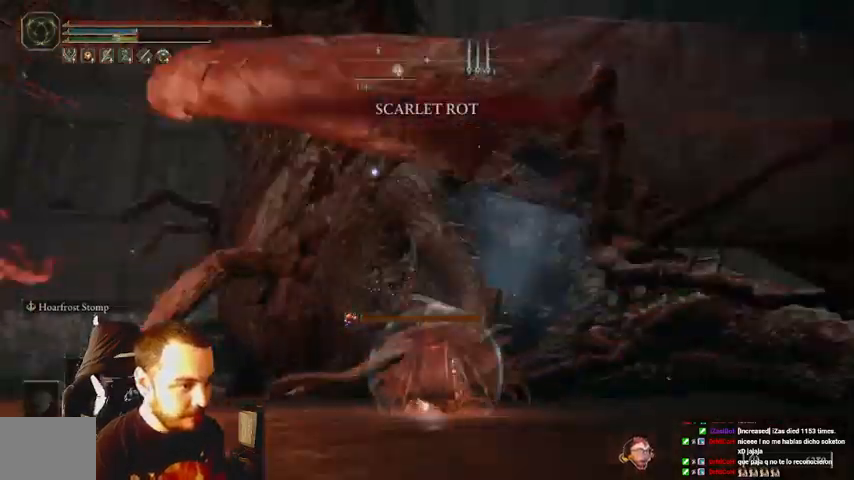
{"dt_ms": 500, "buttons": ["R1"], "left_stick": "center", "right_stick": "center", "events": [[33, "R1", "down"], [133, "R1", "up"], [200, "R1", "down"], [300, "R1", "up"], [433, "R1", "down"]]}
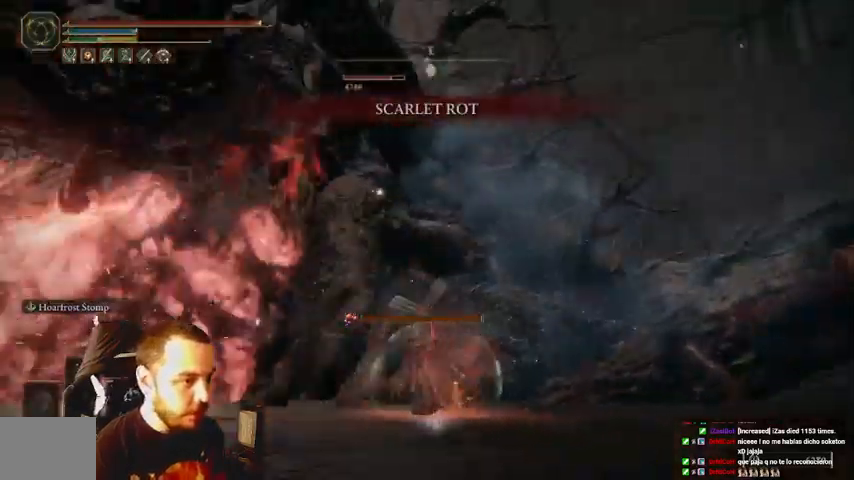
{"dt_ms": 500, "buttons": ["R1"], "left_stick": "right", "right_stick": "center", "events": [[33, "R1", "up"], [133, "R1", "down"], [200, "R1", "up"], [300, "R1", "down"], [367, "R1", "up"], [433, "left_stick", "right"], [467, "R1", "down"]]}
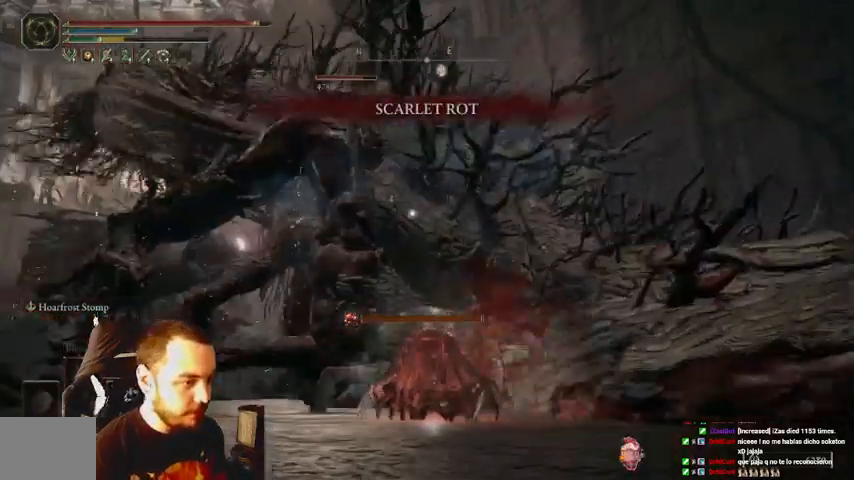
{"dt_ms": 500, "buttons": [], "left_stick": "right", "right_stick": "center", "events": [[67, "R1", "up"], [200, "R1", "down"], [300, "R1", "up"], [367, "R1", "down"], [467, "R1", "up"]]}
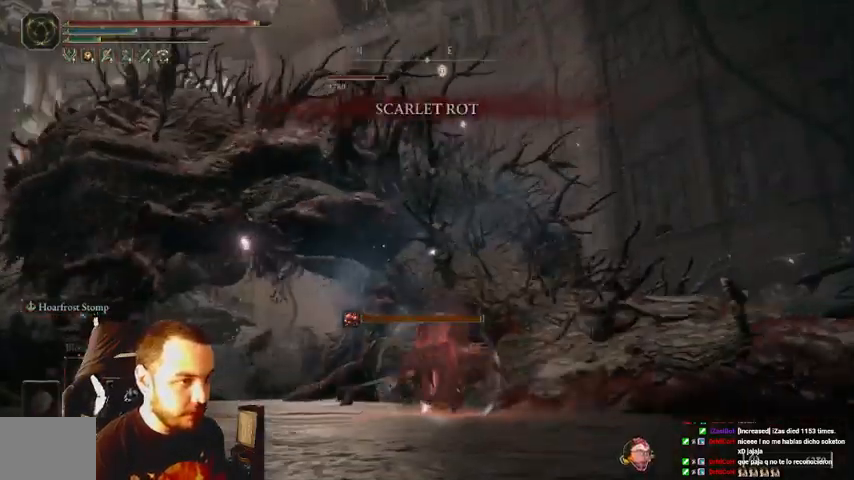
{"dt_ms": 500, "buttons": [], "left_stick": "right", "right_stick": "center", "events": [[100, "R1", "down"], [167, "R1", "up"]]}
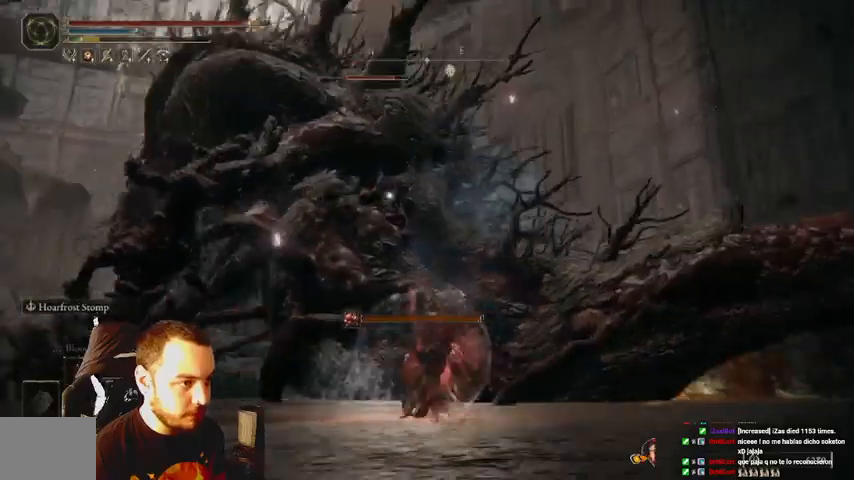
{"dt_ms": 500, "buttons": [], "left_stick": "right", "right_stick": "center", "events": []}
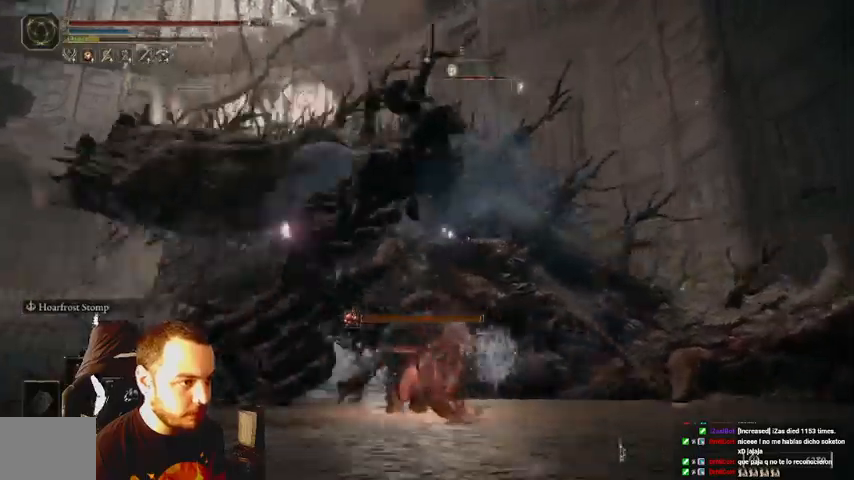
{"dt_ms": 500, "buttons": [], "left_stick": "right", "right_stick": "center", "events": []}
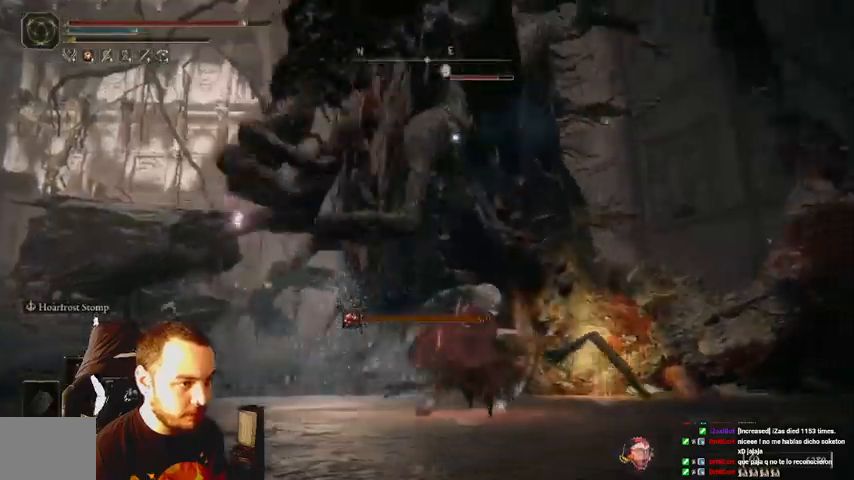
{"dt_ms": 1000, "buttons": [], "left_stick": "right", "right_stick": "center"}
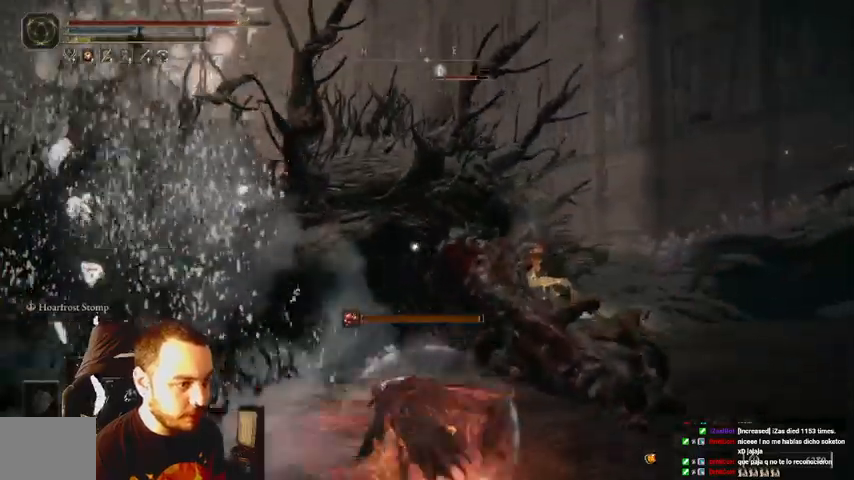
{"dt_ms": 500, "buttons": [], "left_stick": "down-right", "right_stick": "center", "events": [[367, "left_stick", "down-right"]]}
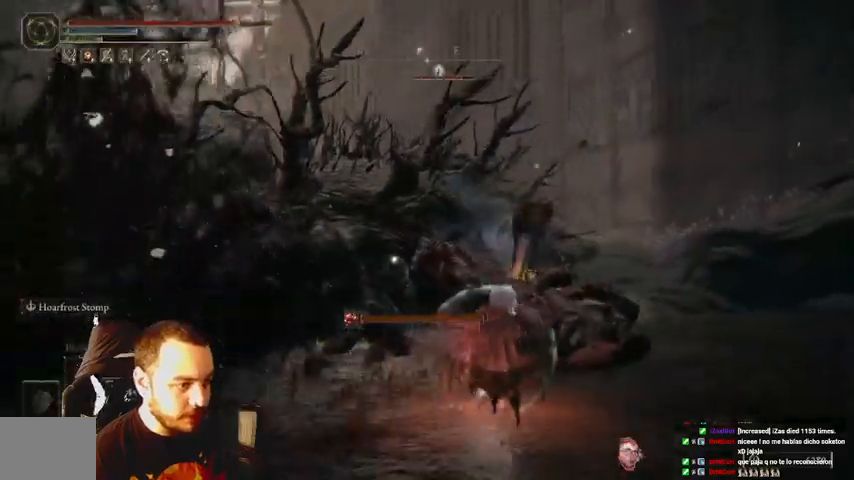
{"dt_ms": 500, "buttons": ["R1"], "left_stick": "right", "right_stick": "center", "events": [[100, "left_stick", "right"], [267, "R1", "down"], [367, "R1", "up"], [467, "R1", "down"]]}
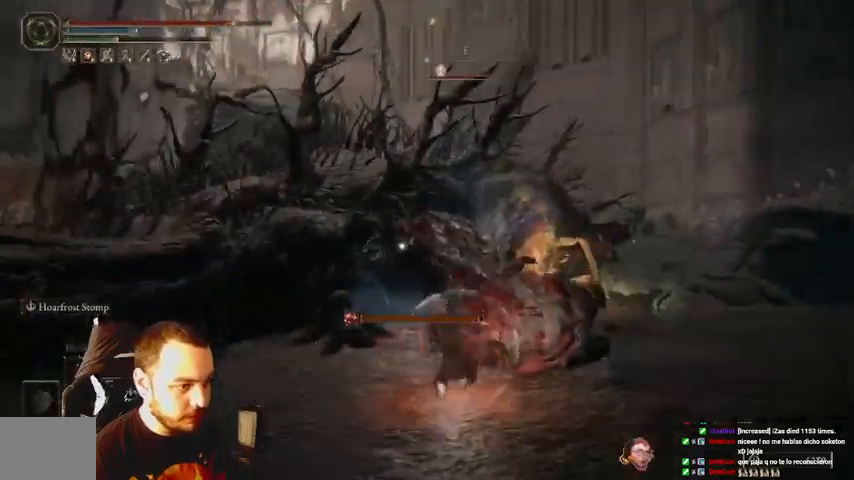
{"dt_ms": 500, "buttons": ["R1"], "left_stick": "right", "right_stick": "center", "events": [[67, "R1", "up"], [133, "R1", "down"], [200, "R1", "up"], [267, "R1", "down"], [433, "R1", "up"], [500, "R1", "down"]]}
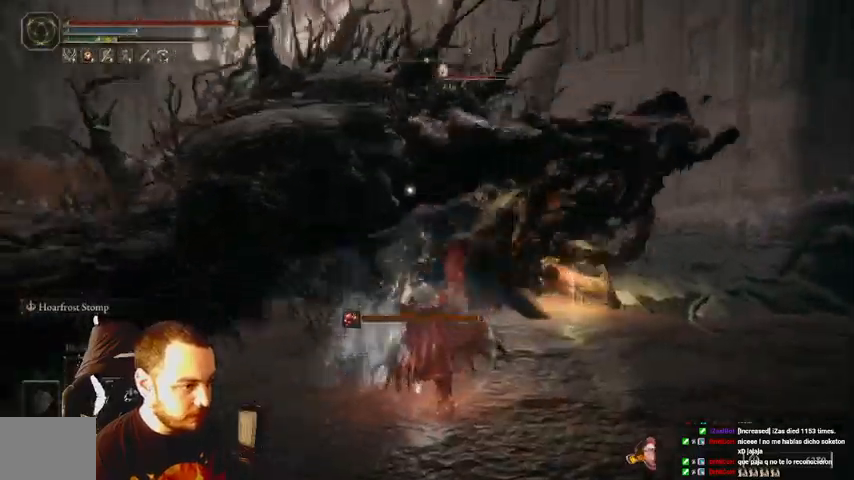
{"dt_ms": 500, "buttons": ["R1"], "left_stick": "right", "right_stick": "center", "events": [[300, "R1", "up"], [367, "R1", "down"]]}
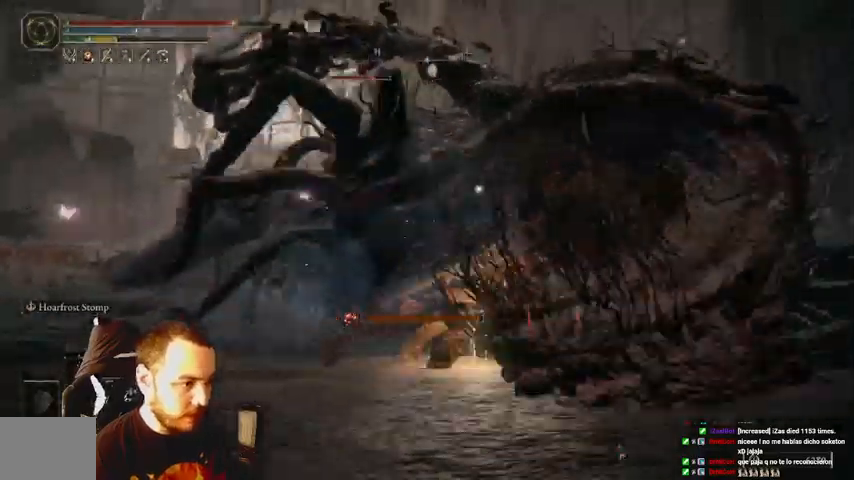
{"dt_ms": 500, "buttons": [], "left_stick": "center", "right_stick": "center", "events": [[33, "R1", "up"], [467, "left_stick", "center"]]}
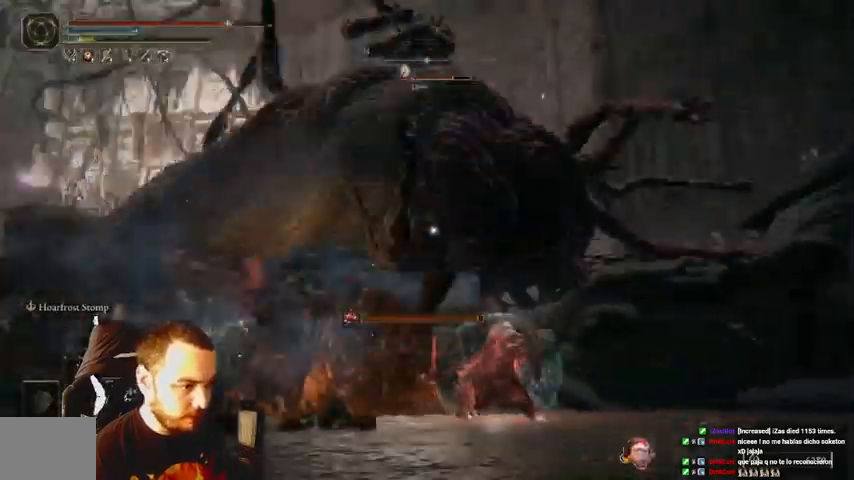
{"dt_ms": 500, "buttons": [], "left_stick": "left", "right_stick": "center", "events": [[333, "left_stick", "left"]]}
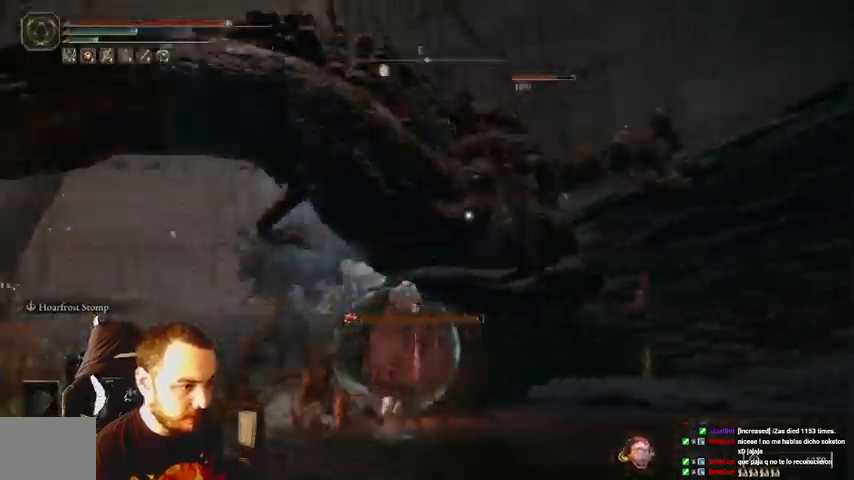
{"dt_ms": 500, "buttons": [], "left_stick": "left", "right_stick": "center", "events": [[133, "B", "down"], [267, "B", "up"]]}
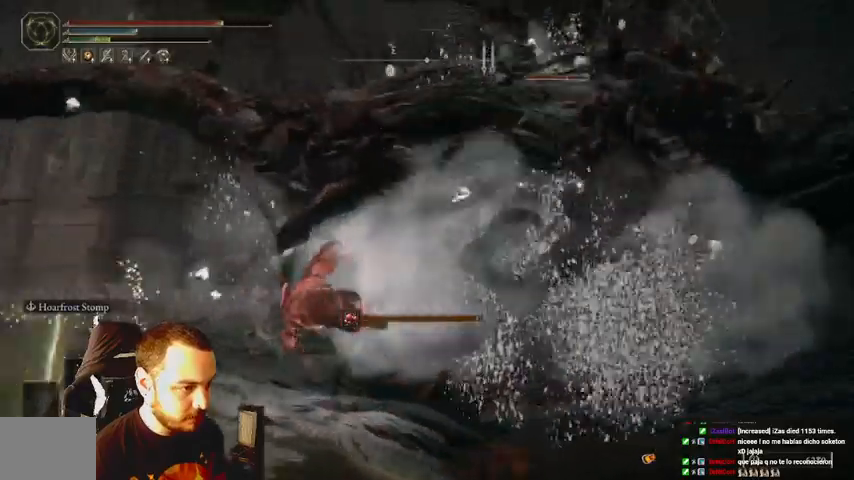
{"dt_ms": 500, "buttons": [], "left_stick": "left", "right_stick": "center", "events": [[367, "B", "down"], [433, "B", "up"]]}
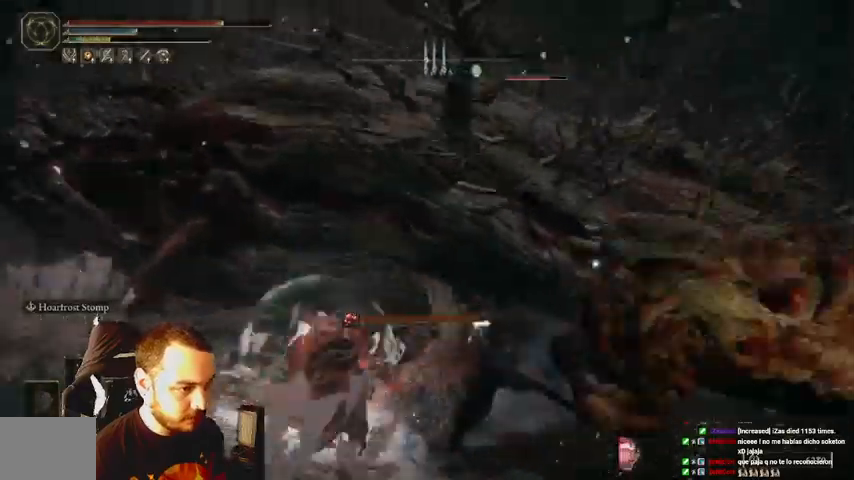
{"dt_ms": 500, "buttons": [], "left_stick": "left", "right_stick": "center", "events": []}
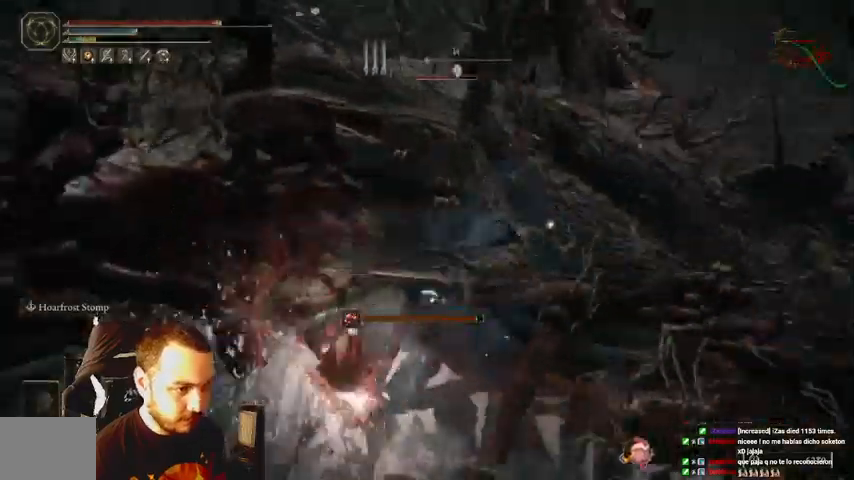
{"dt_ms": 500, "buttons": ["R1"], "left_stick": "left", "right_stick": "left", "events": [[333, "right_stick", "left"], [433, "R1", "down"]]}
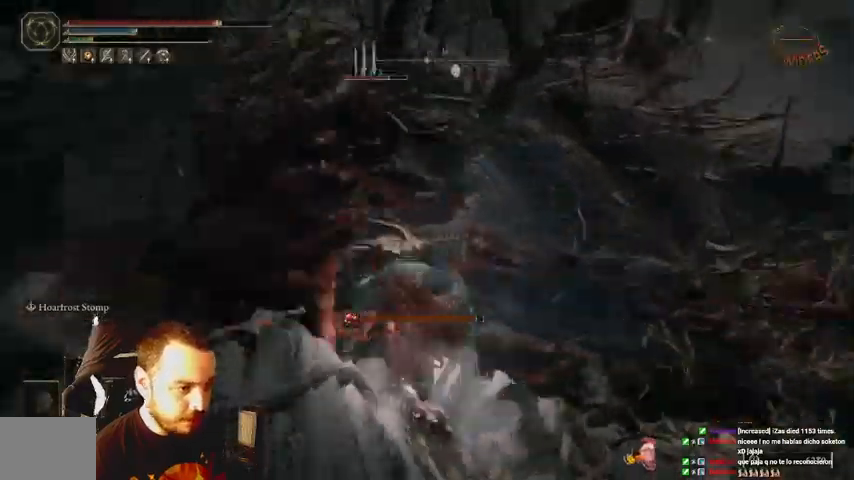
{"dt_ms": 1000, "buttons": ["R1"], "left_stick": "down-right", "right_stick": "right"}
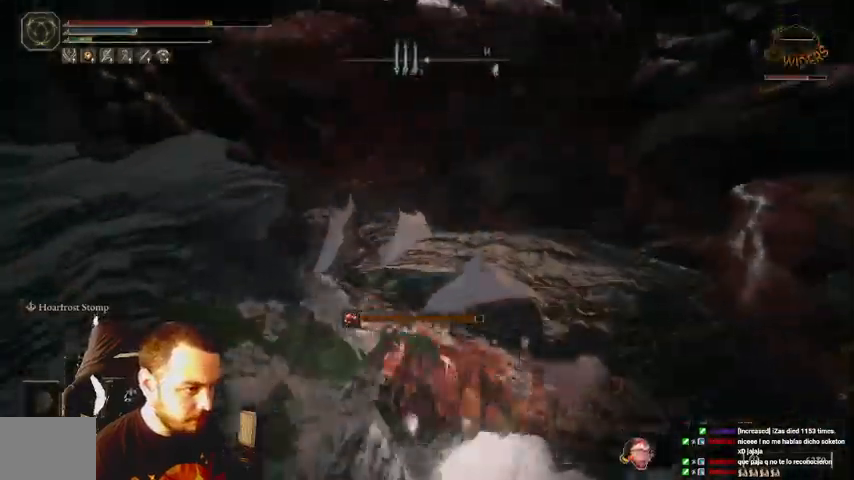
{"dt_ms": 500, "buttons": [], "left_stick": "right", "right_stick": "center", "events": [[67, "R1", "up"], [133, "R1", "down"], [267, "right_stick", "center"], [300, "R1", "up"], [367, "R1", "down"], [400, "left_stick", "right"], [467, "R1", "up"]]}
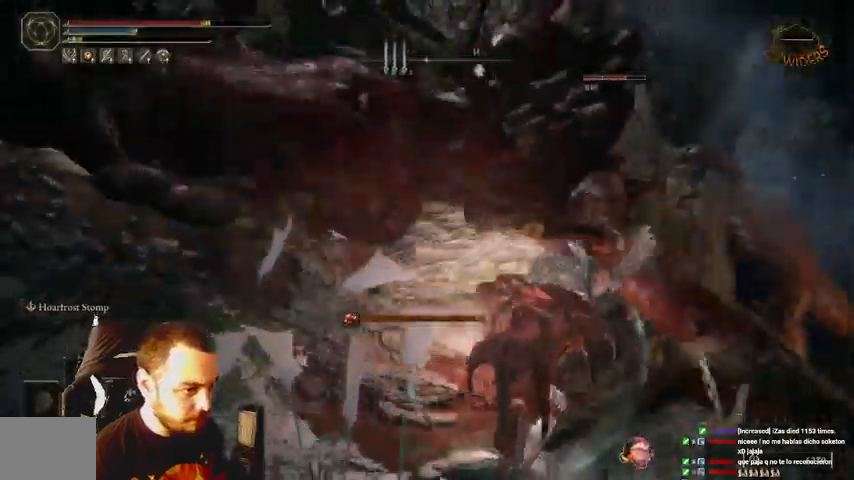
{"dt_ms": 500, "buttons": ["R1"], "left_stick": "right", "right_stick": "center", "events": [[33, "R1", "down"], [133, "R1", "up"], [233, "R1", "down"], [333, "R1", "up"], [400, "R1", "down"]]}